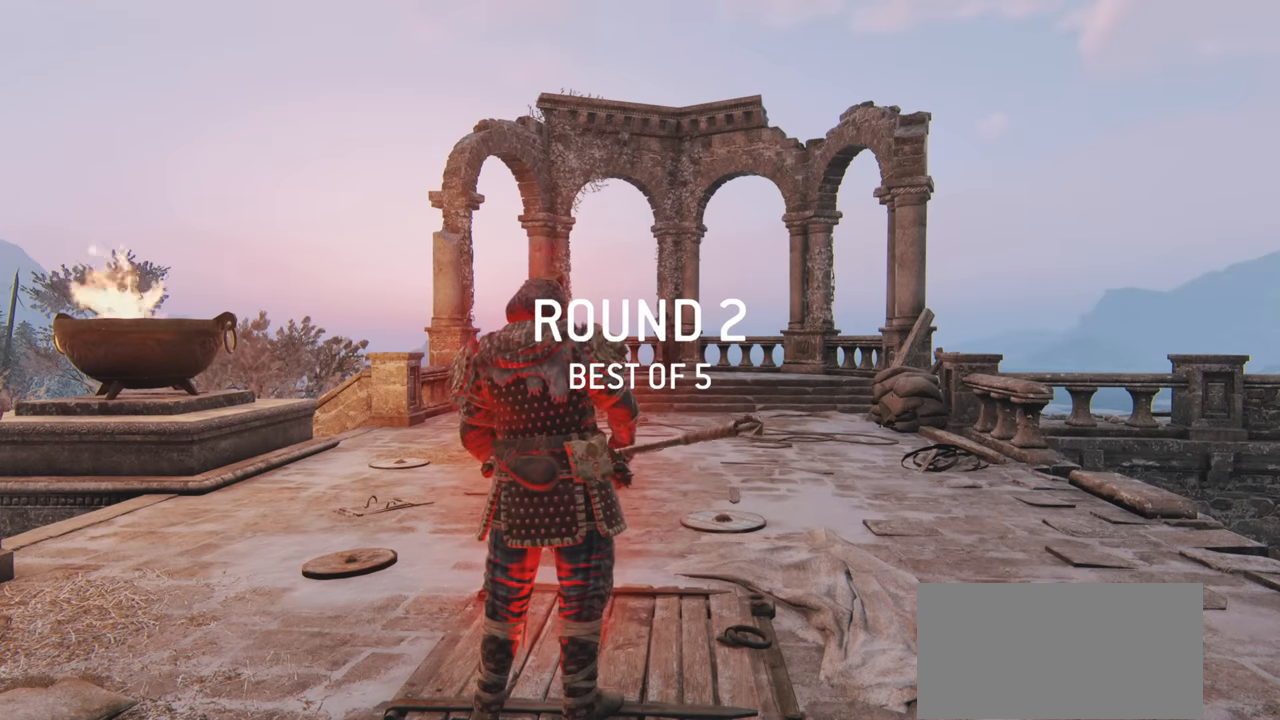
Gameplay with keyboard and mouse; each line is a JSON object with the keys and mouse buttons held at the frame after it. "events" lists presses ("down") and releases ("up") of "a", "ctrl", "d", "e", "q", "s", "shift", "space", "w", "mouse_left", "mouse_wheel", "mouse_right", "mouse_mb4" and "mouse_mb5" between this image and that frame as [ms after this image, input, new state], when the widget could be followed in between. "mouse_left", "mouse_wheel", "mouse_right", "mouse_mb4", "mouse_mb5" = the "left", "wheel", "right", "mb4", "mb5" buttons of the "mouse" list. No other keys are recorded. "wheel" means that the mouse wheel is clicked or scrolled. Mouse movement is not recorded.
{"keys": ["w"], "mouse": [], "events": [[350, "w", "down"]]}
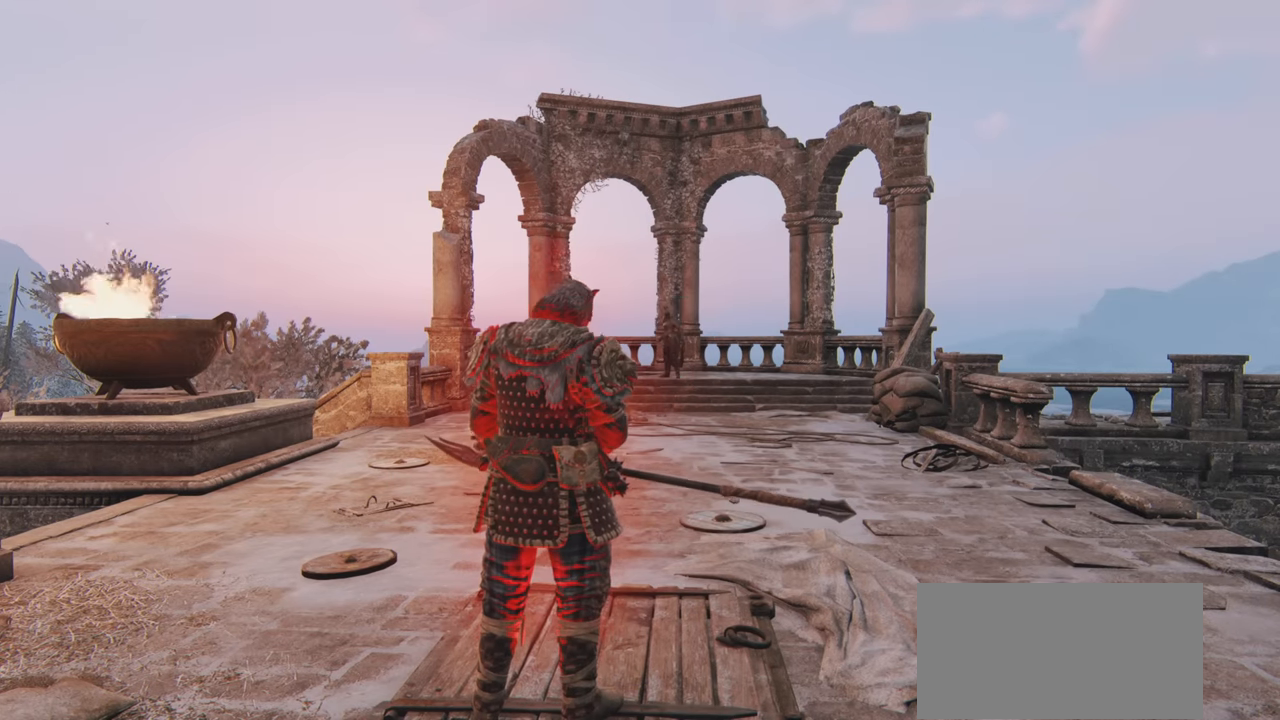
{"keys": ["a", "w"], "mouse": [], "events": [[150, "shift", "down"], [351, "shift", "up"], [484, "a", "down"]]}
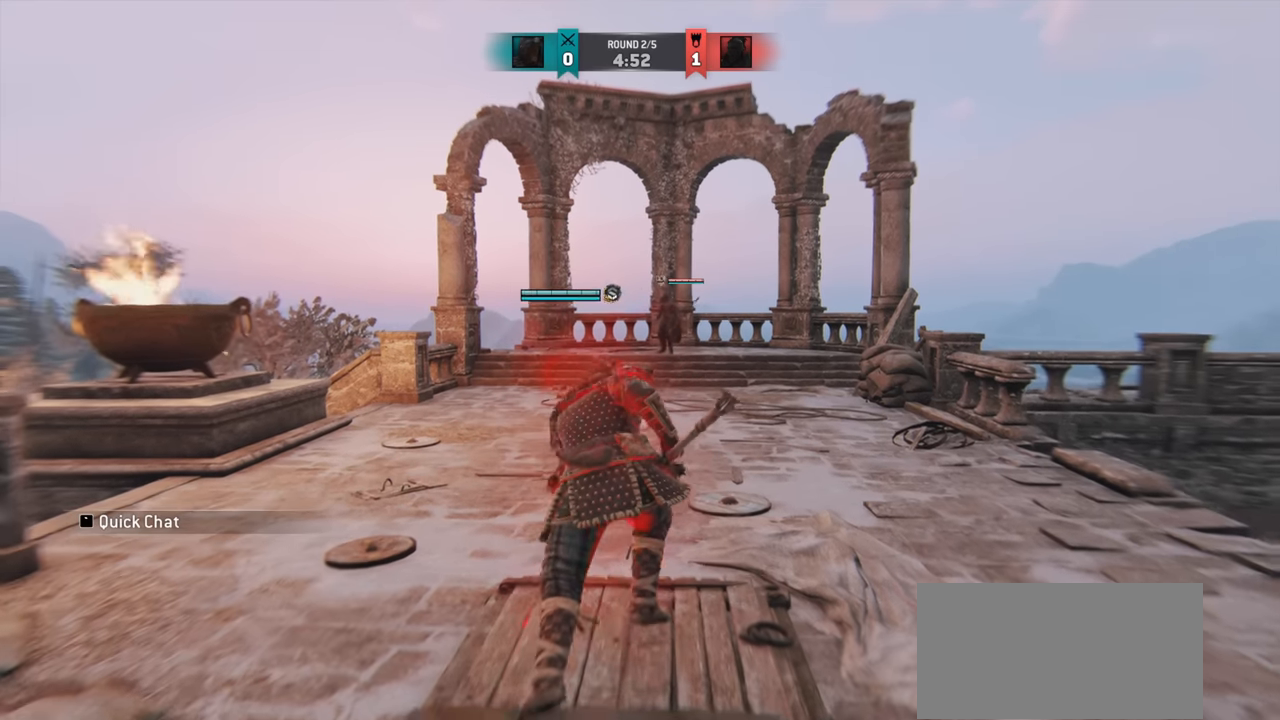
{"keys": ["a", "w"], "mouse": [], "events": [[117, "a", "up"], [450, "a", "down"]]}
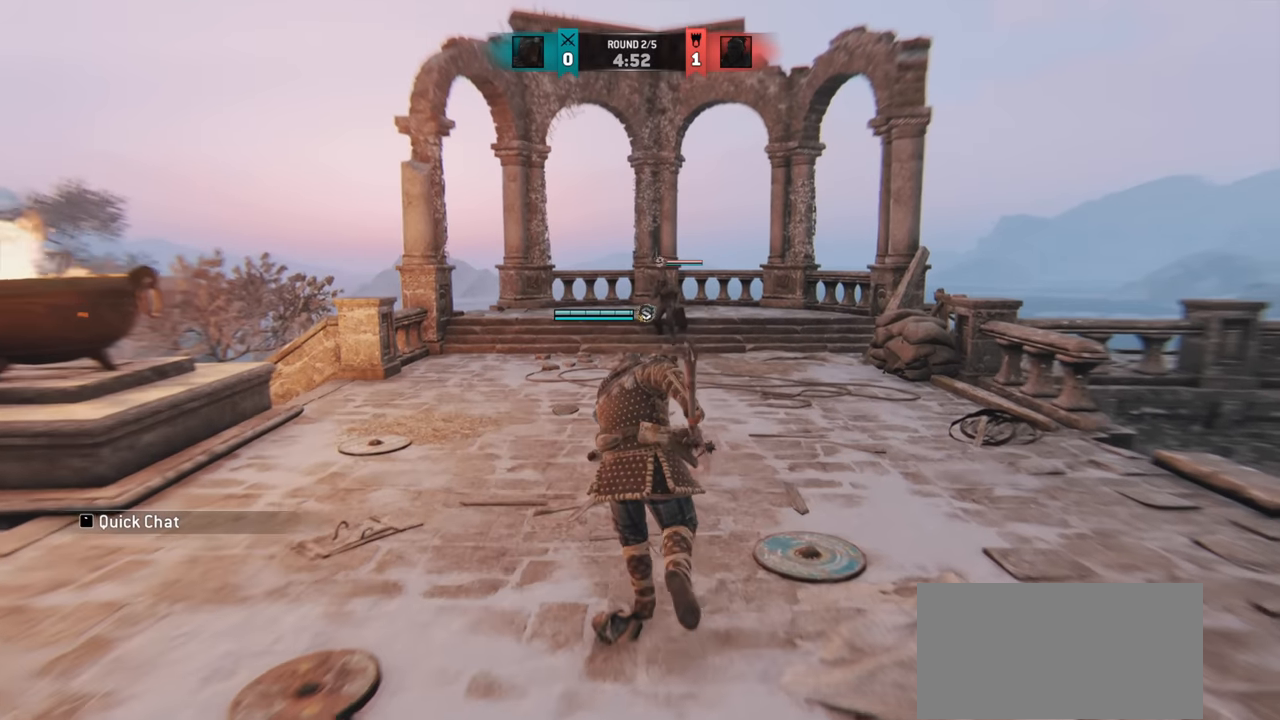
{"keys": ["a"], "mouse": [], "events": [[50, "a", "up"], [384, "w", "up"], [451, "a", "down"]]}
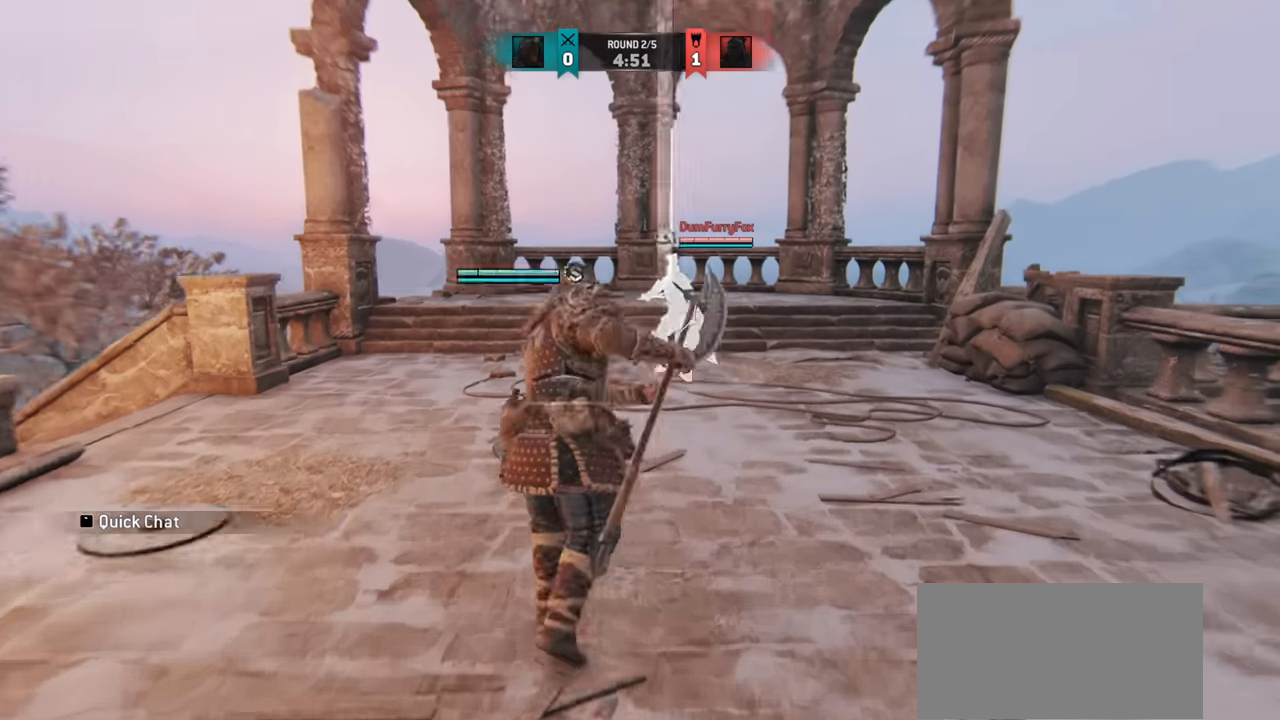
{"keys": ["w"], "mouse": [], "events": [[83, "w", "down"], [400, "a", "up"]]}
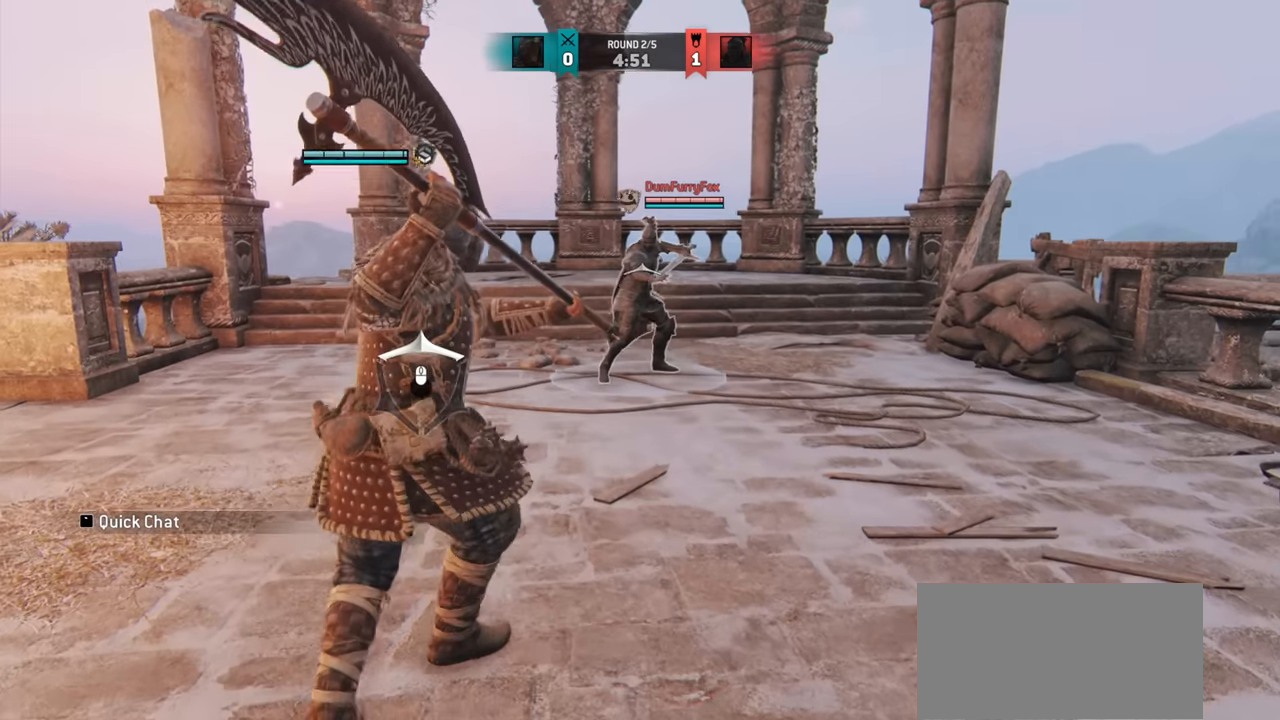
{"keys": ["w"], "mouse": [], "events": []}
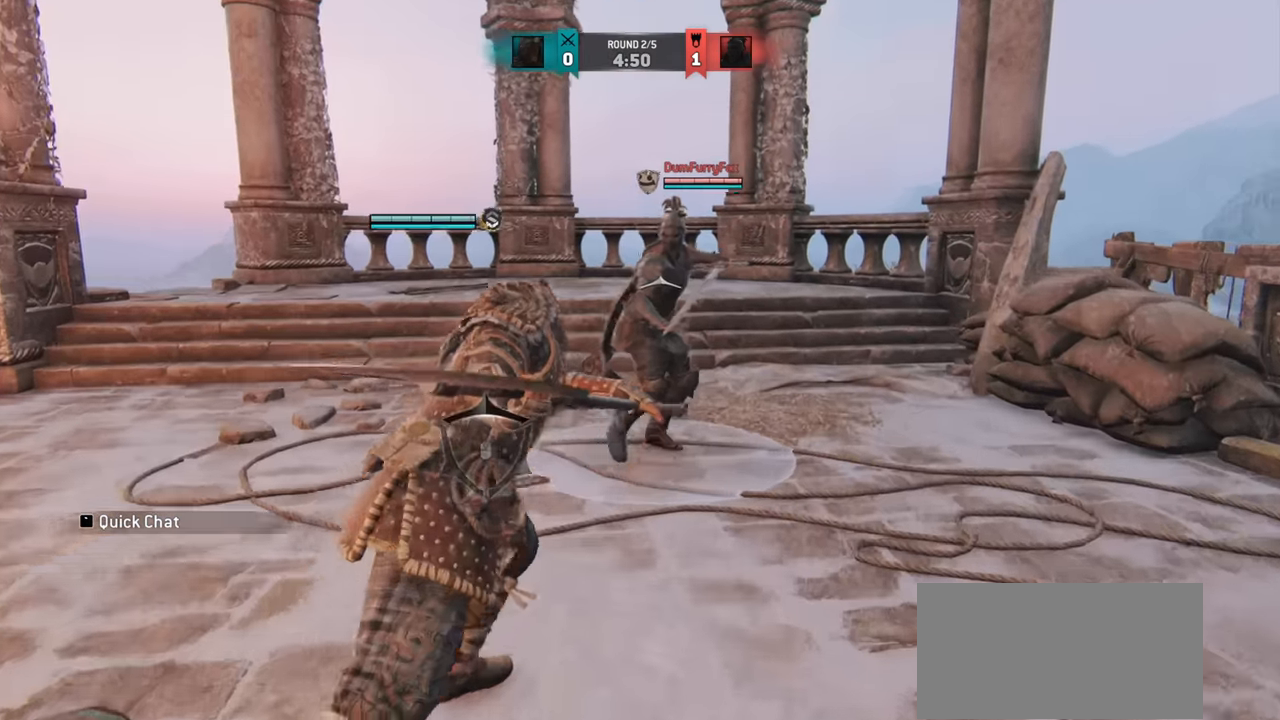
{"keys": [], "mouse": [], "events": [[33, "w", "up"], [217, "mouse_wheel", "down"], [333, "mouse_wheel", "up"]]}
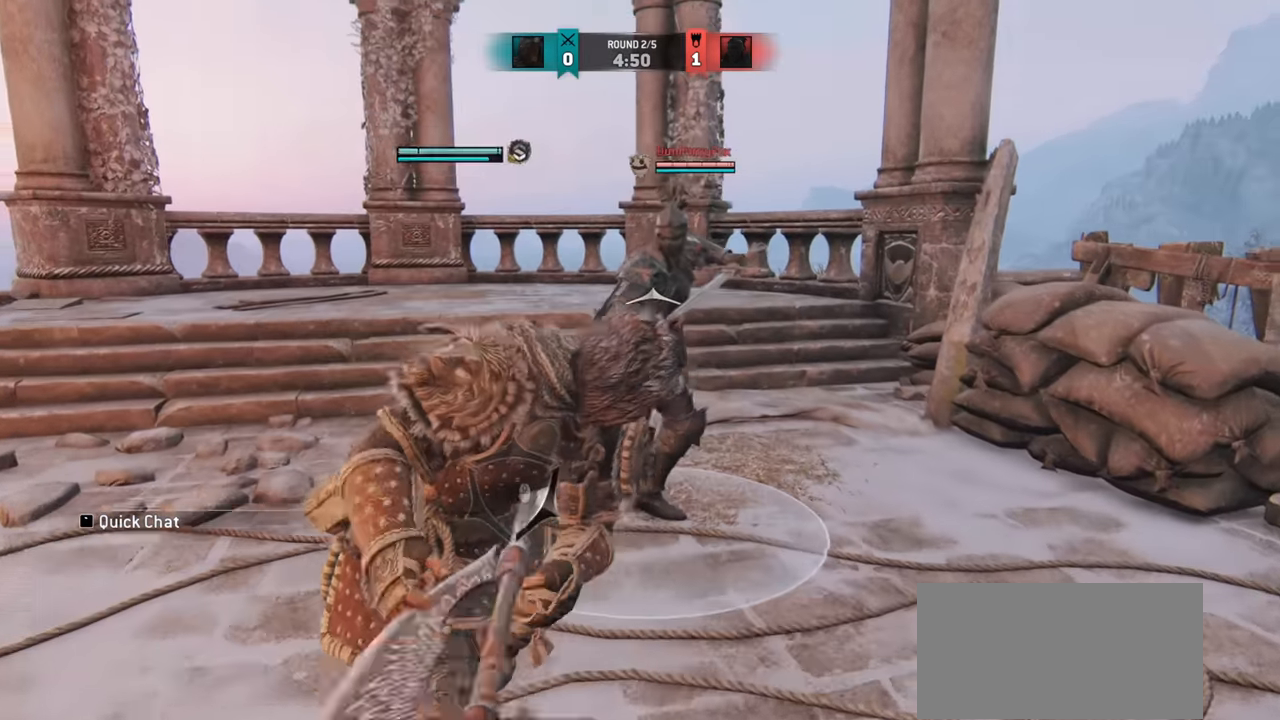
{"keys": [], "mouse": [], "events": [[267, "d", "down"], [451, "d", "up"]]}
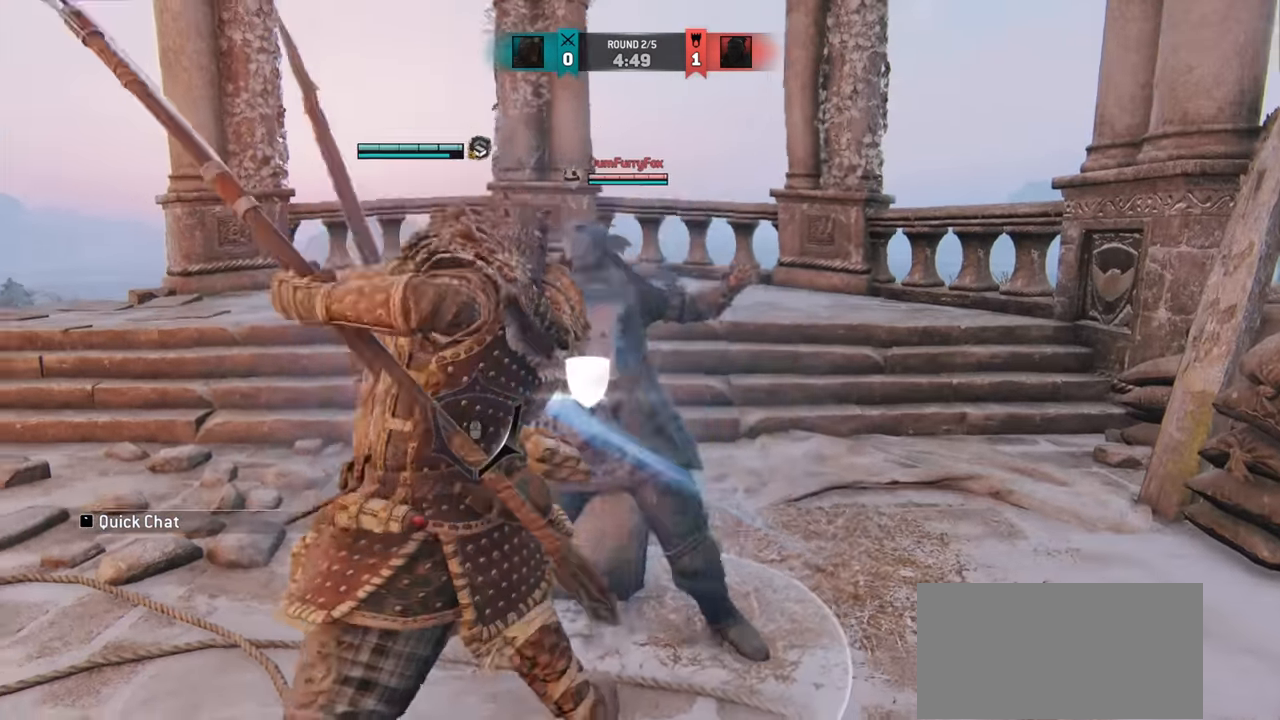
{"keys": ["a", "w"], "mouse": [], "events": [[100, "w", "down"], [267, "w", "up"], [367, "w", "down"], [500, "a", "down"]]}
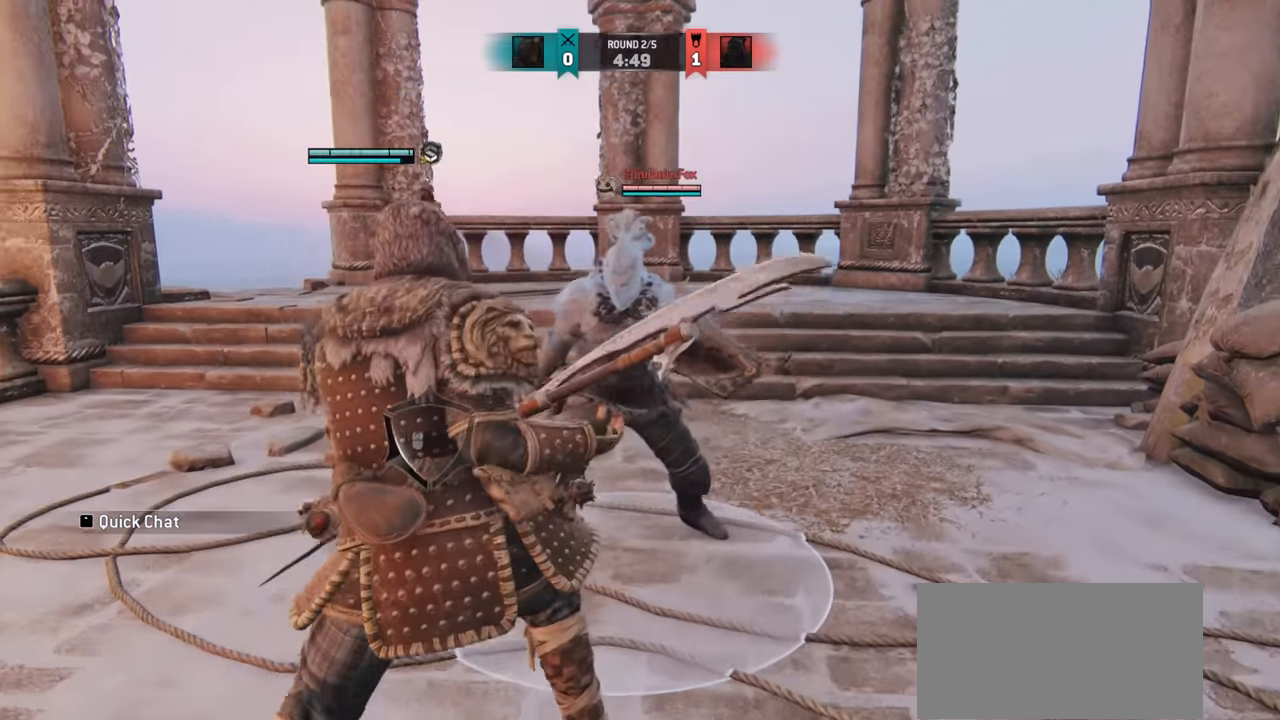
{"keys": ["a"], "mouse": [], "events": [[351, "w", "up"]]}
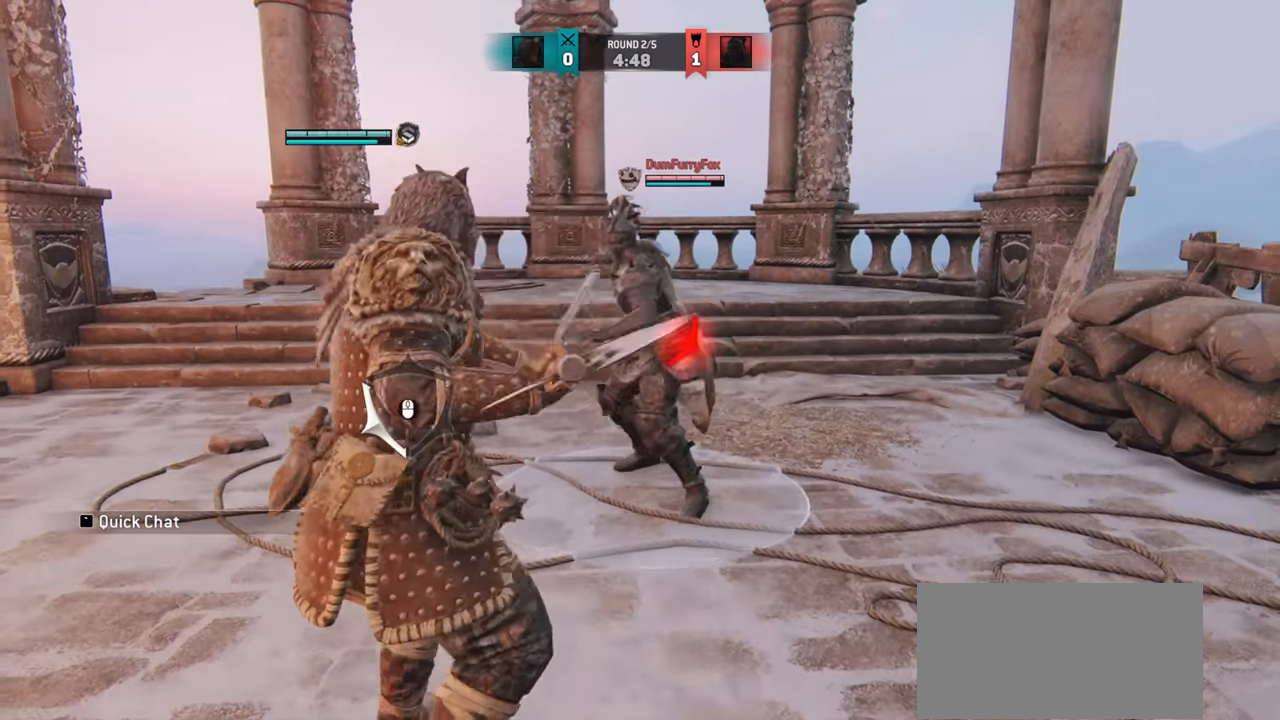
{"keys": ["a"], "mouse": [], "events": [[167, "w", "down"], [233, "w", "up"]]}
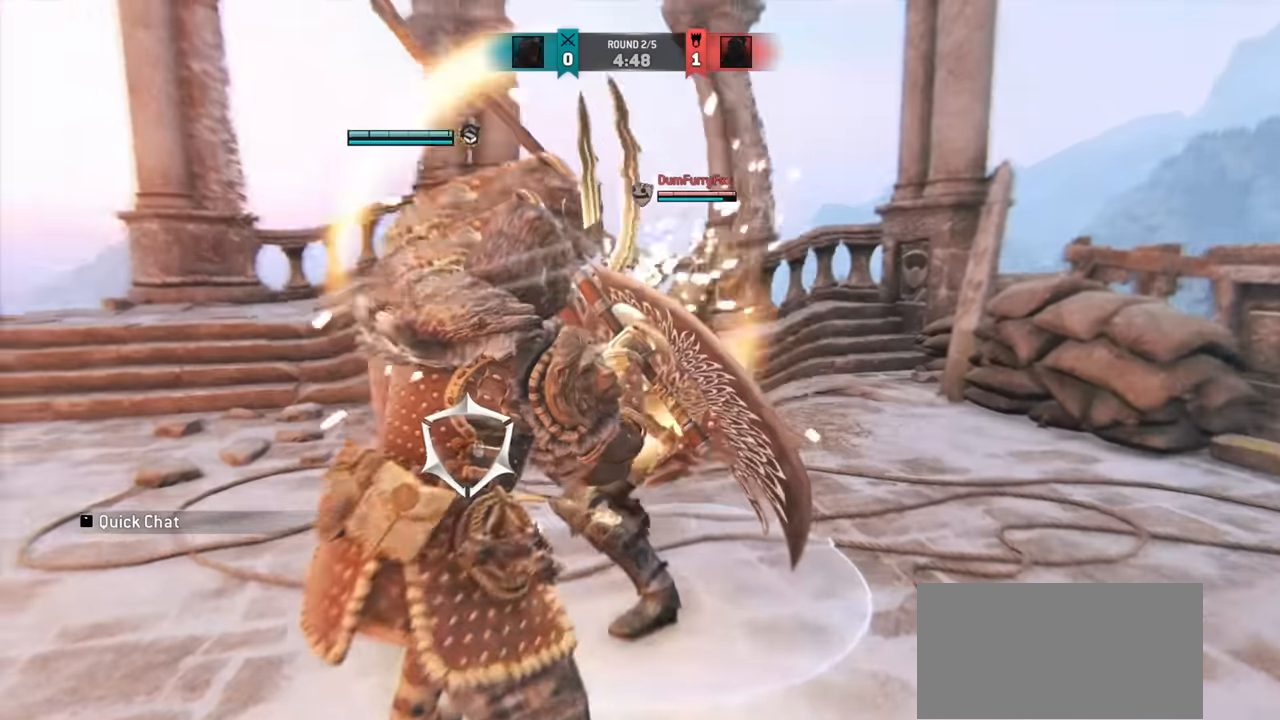
{"keys": ["w"], "mouse": [], "events": [[34, "w", "down"], [134, "a", "up"], [334, "mouse_left", "down"], [417, "mouse_left", "up"]]}
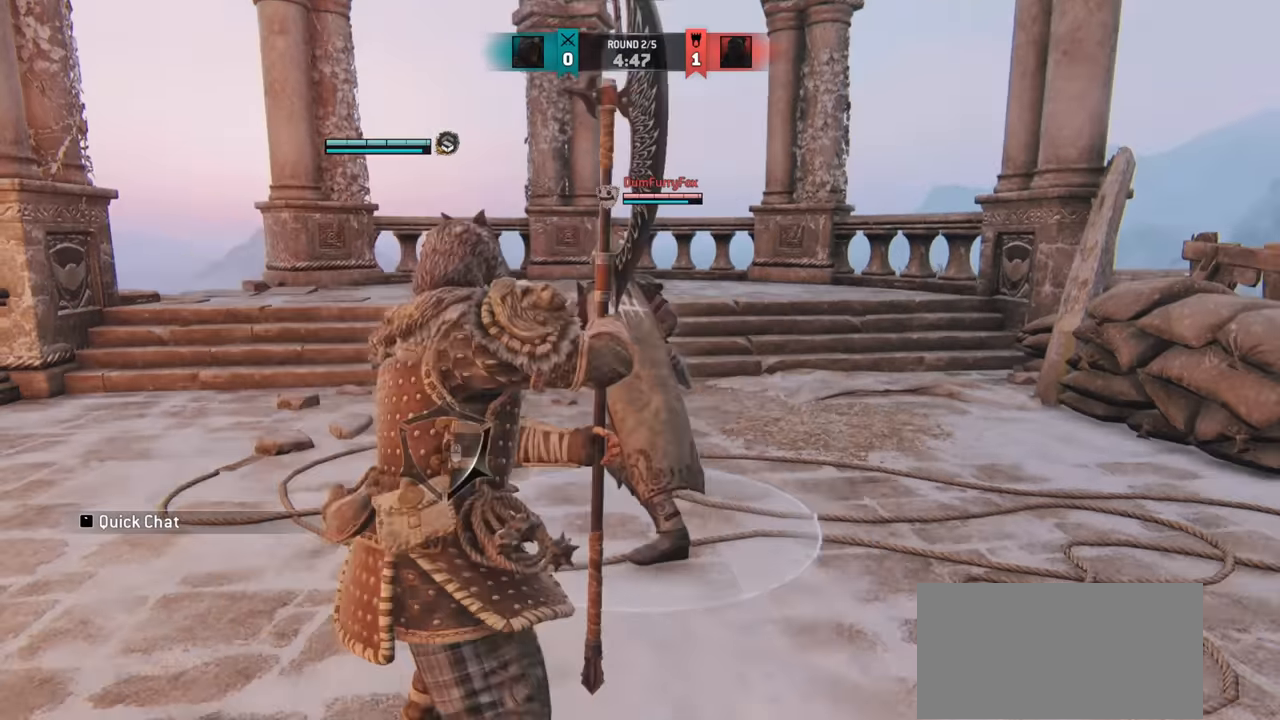
{"keys": [], "mouse": [], "events": [[300, "mouse_left", "down"], [383, "w", "up"], [400, "mouse_left", "up"]]}
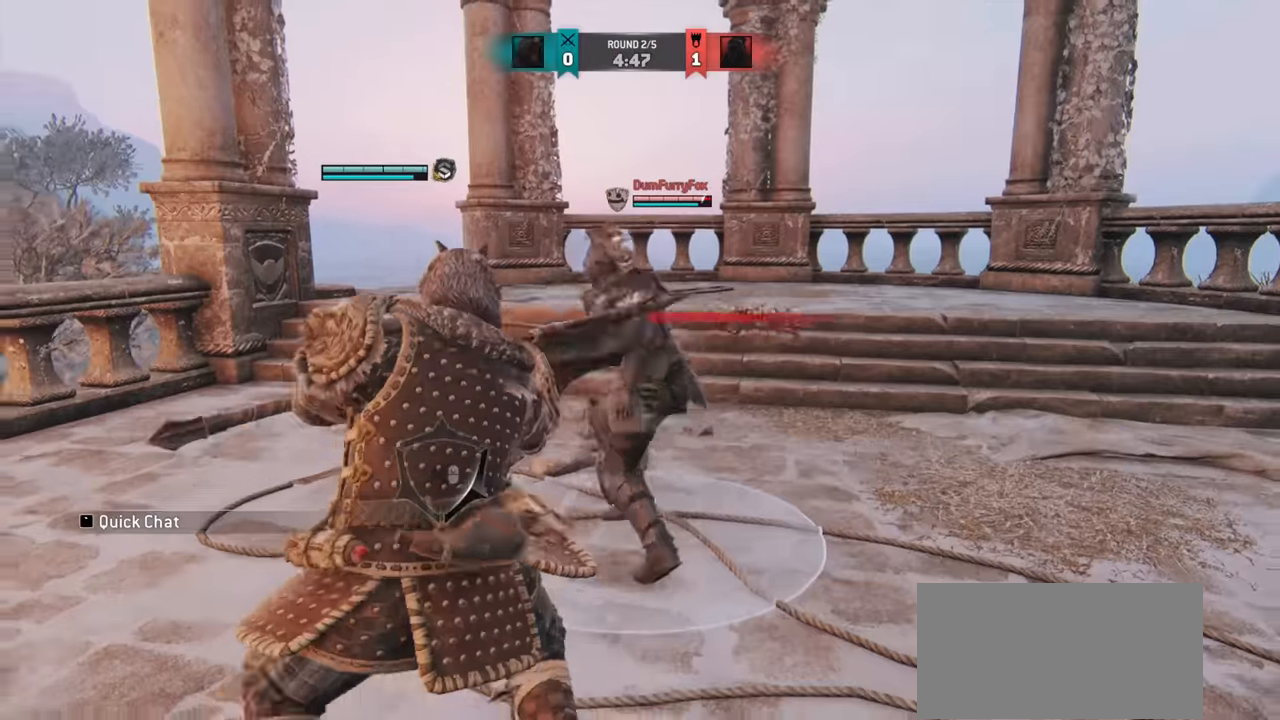
{"keys": [], "mouse": [], "events": []}
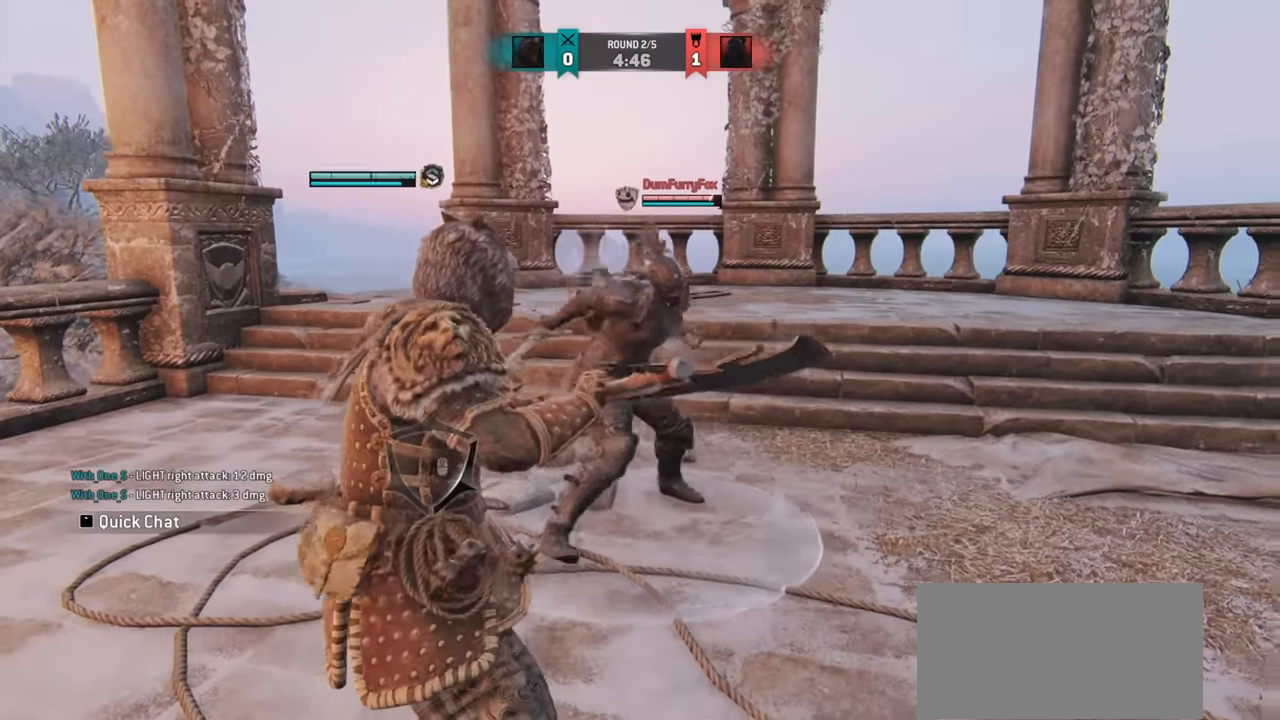
{"keys": ["w"], "mouse": [], "events": [[167, "e", "down"], [267, "e", "up"], [267, "w", "down"], [350, "mouse_wheel", "down"], [400, "mouse_wheel", "up"]]}
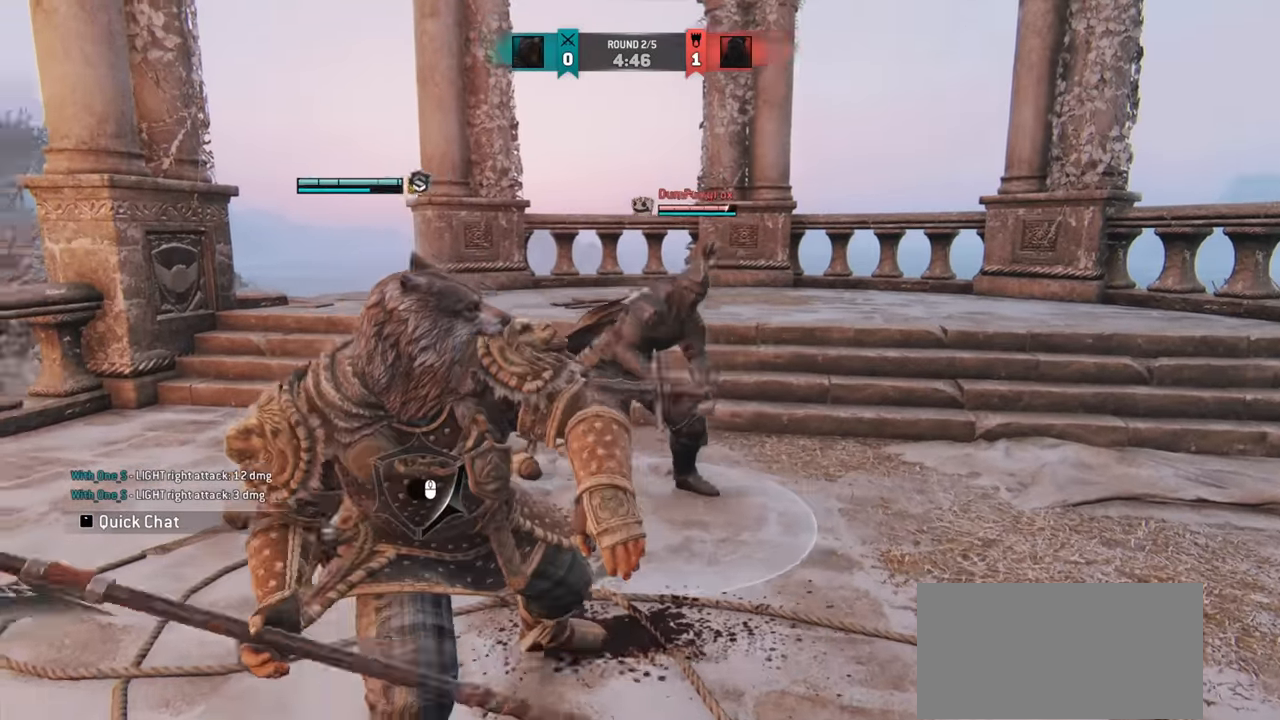
{"keys": [], "mouse": [], "events": [[501, "w", "up"]]}
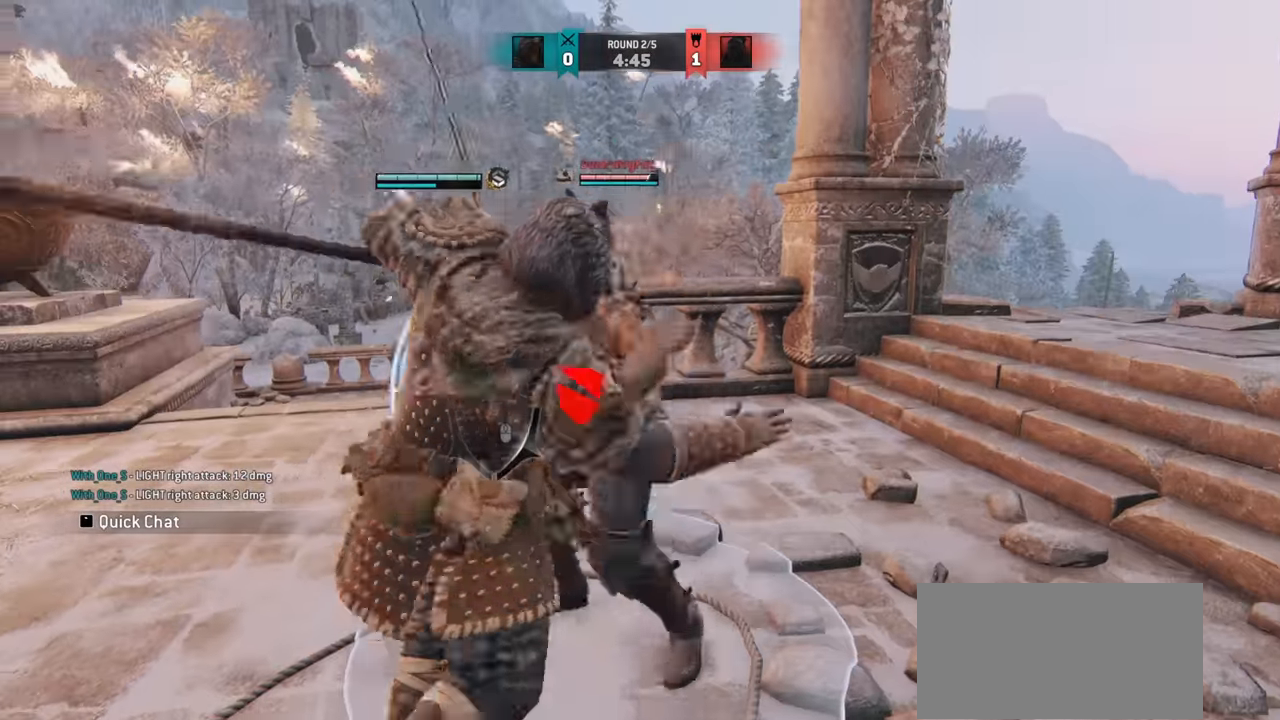
{"keys": [], "mouse": [], "events": []}
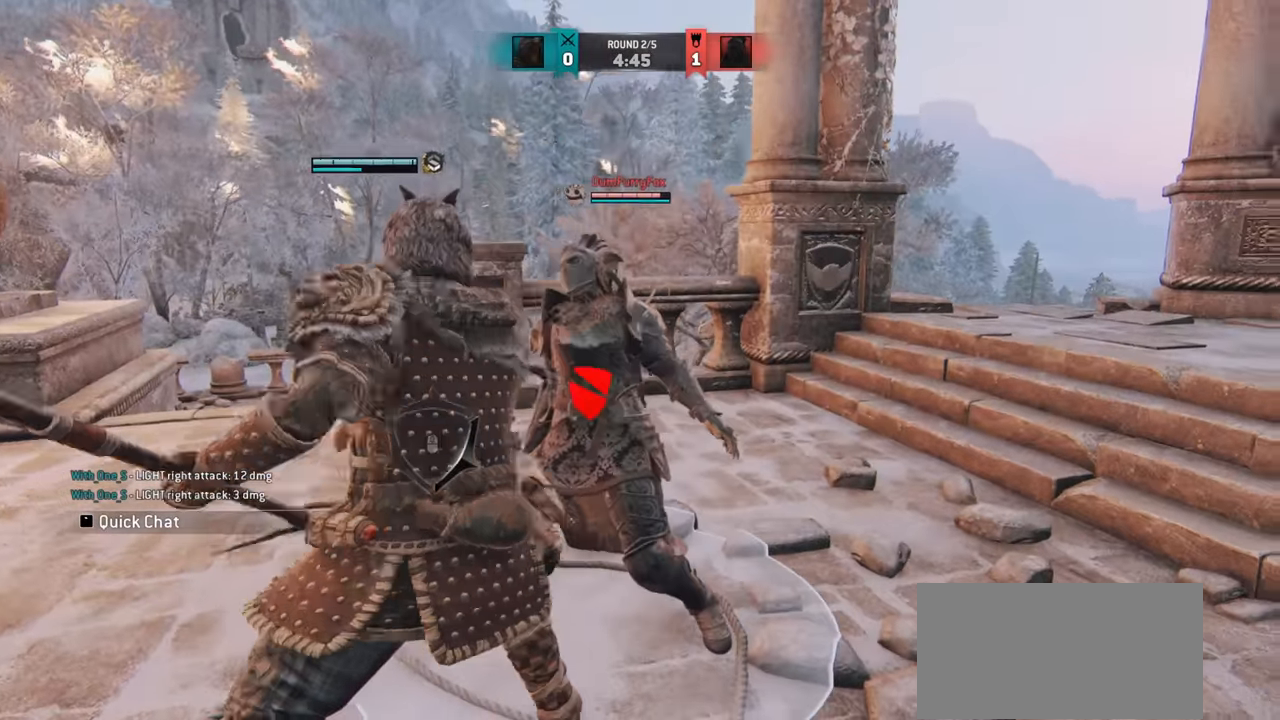
{"keys": ["w"], "mouse": [], "events": [[117, "w", "down"], [234, "w", "up"], [334, "w", "down"]]}
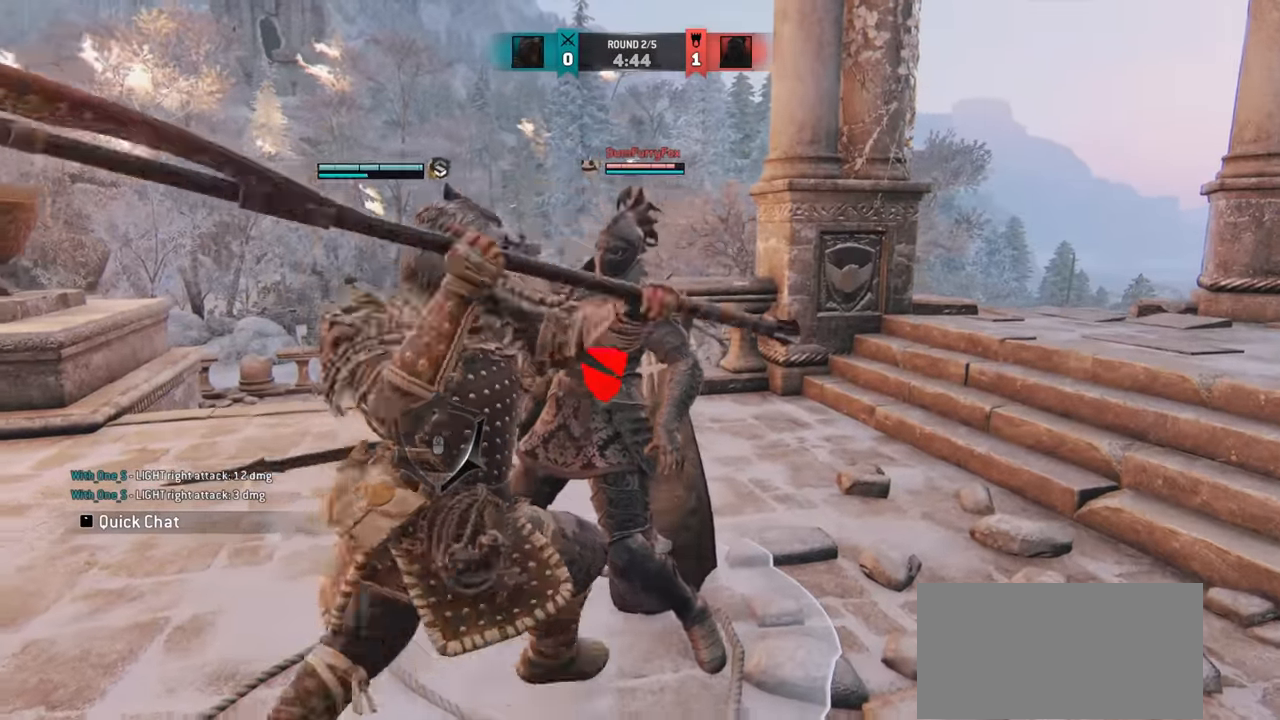
{"keys": ["w"], "mouse": [], "events": []}
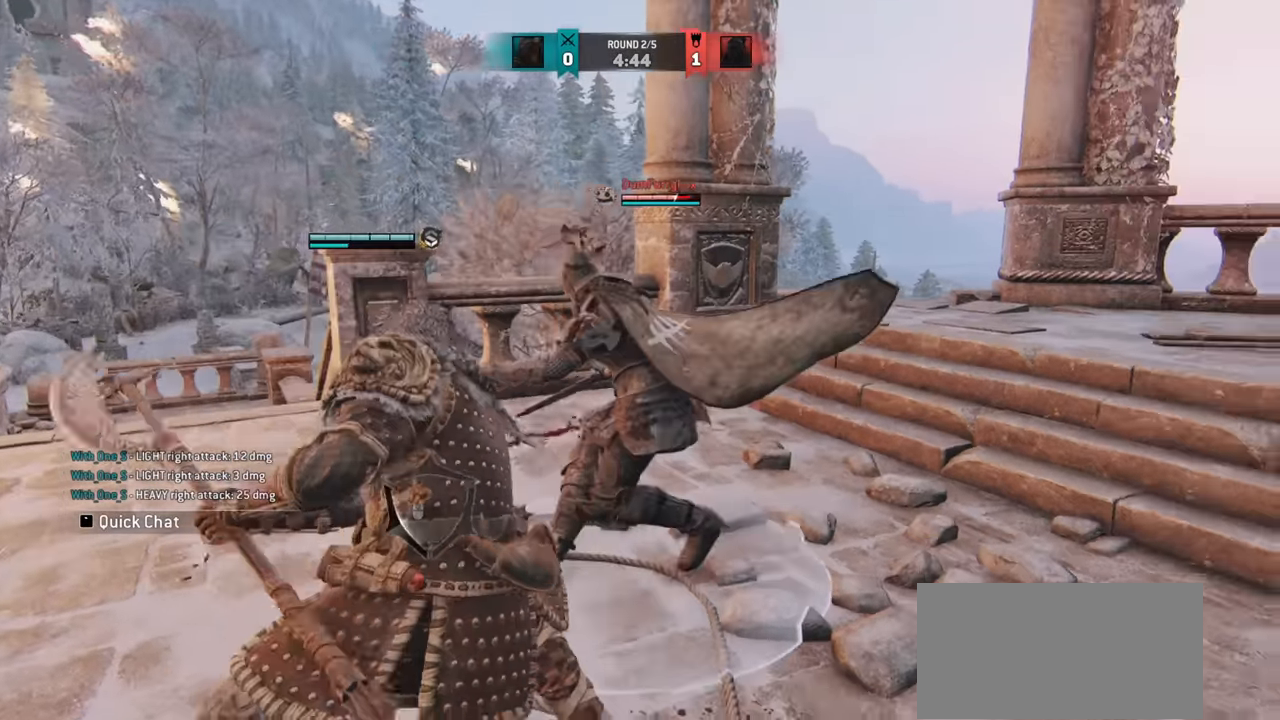
{"keys": ["w"], "mouse": []}
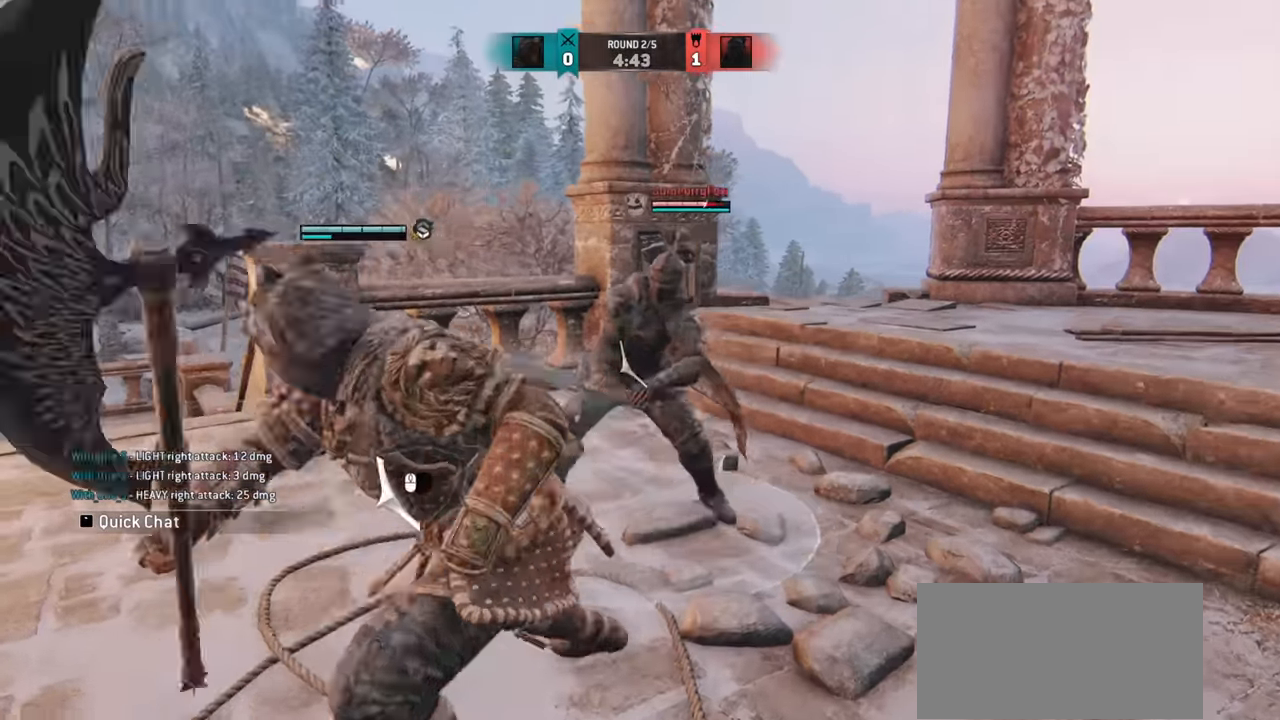
{"keys": [], "mouse": [], "events": [[383, "w", "up"]]}
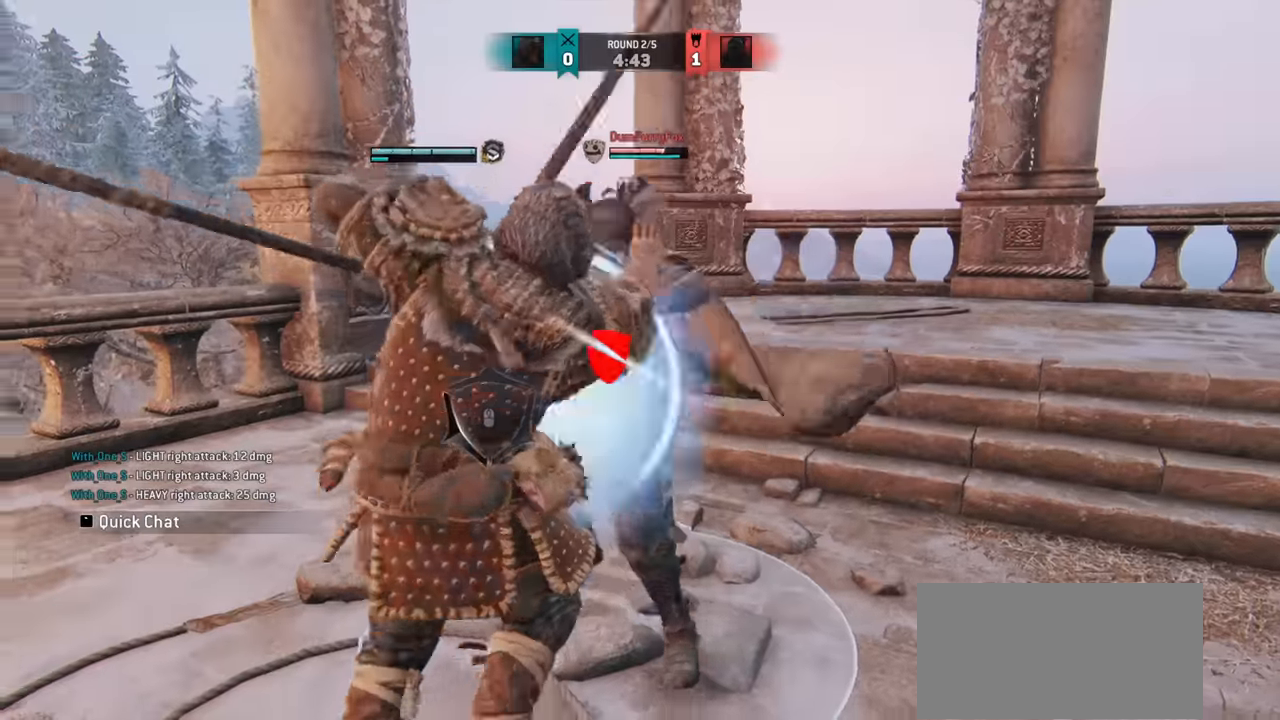
{"keys": [], "mouse": [], "events": []}
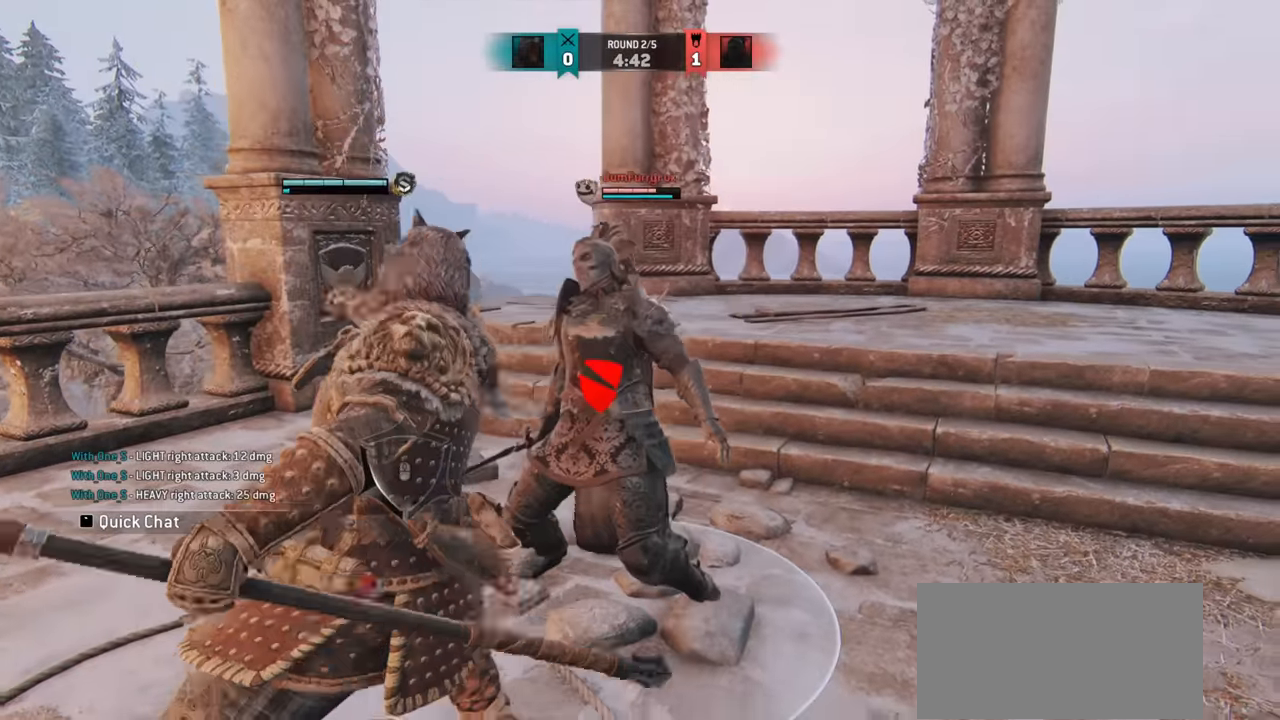
{"keys": ["d"], "mouse": [], "events": [[384, "d", "down"]]}
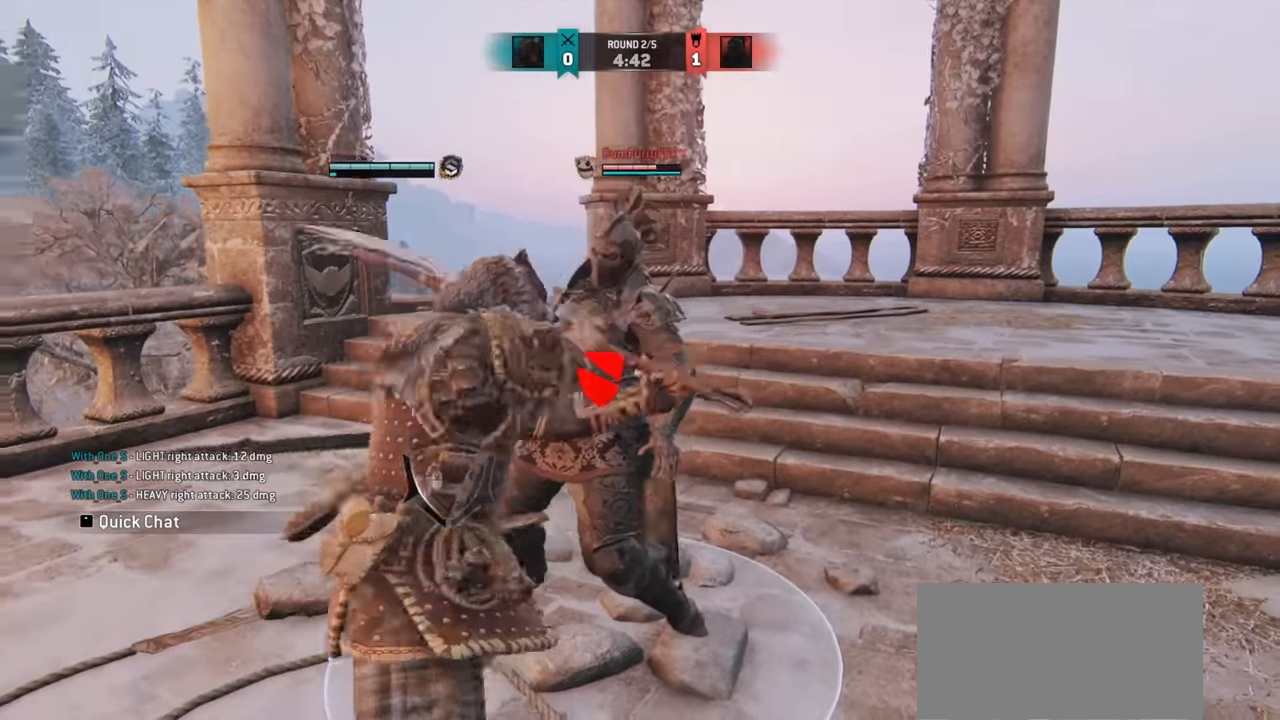
{"keys": ["d"], "mouse": [], "events": [[400, "w", "down"], [500, "w", "up"]]}
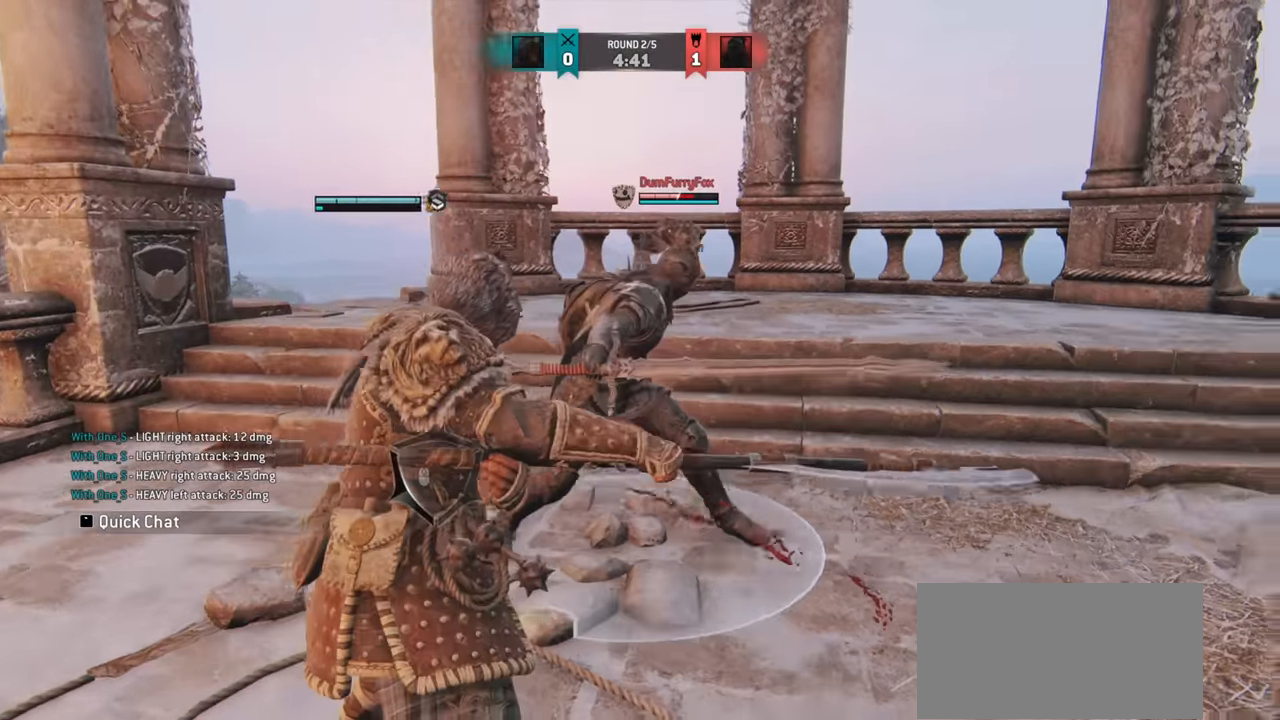
{"keys": ["d"], "mouse": [], "events": []}
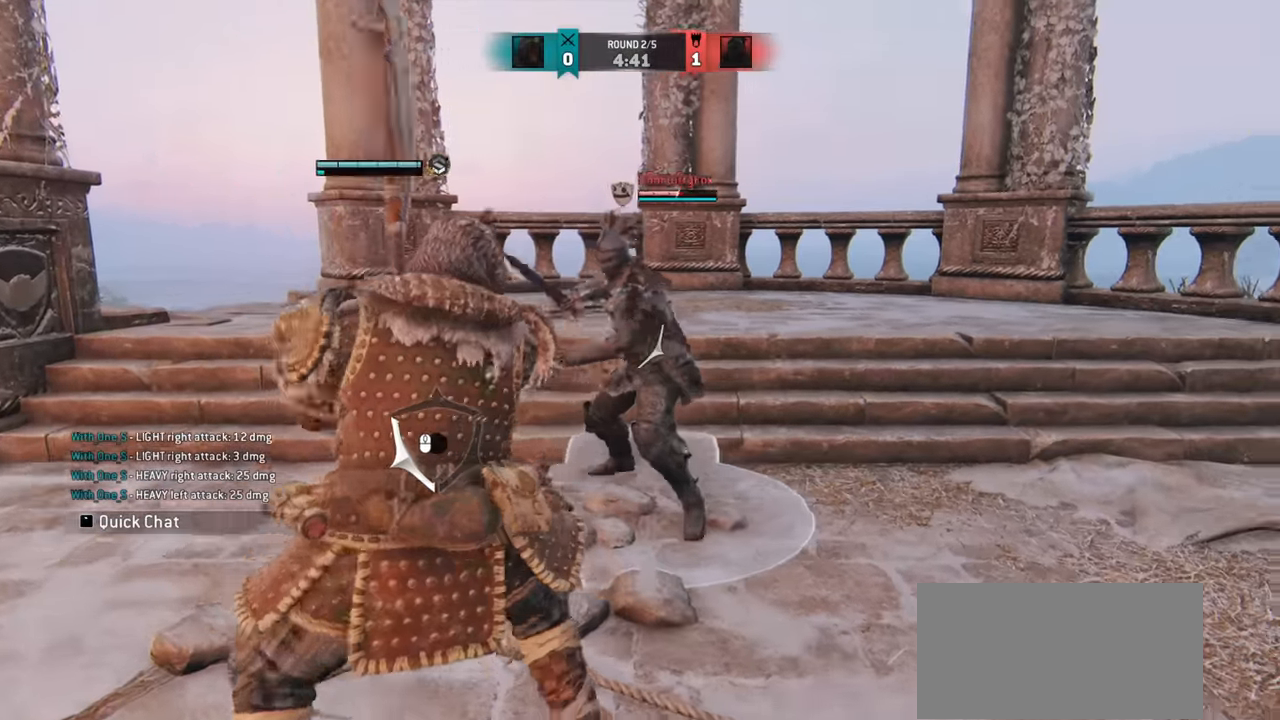
{"keys": ["d"], "mouse": [], "events": []}
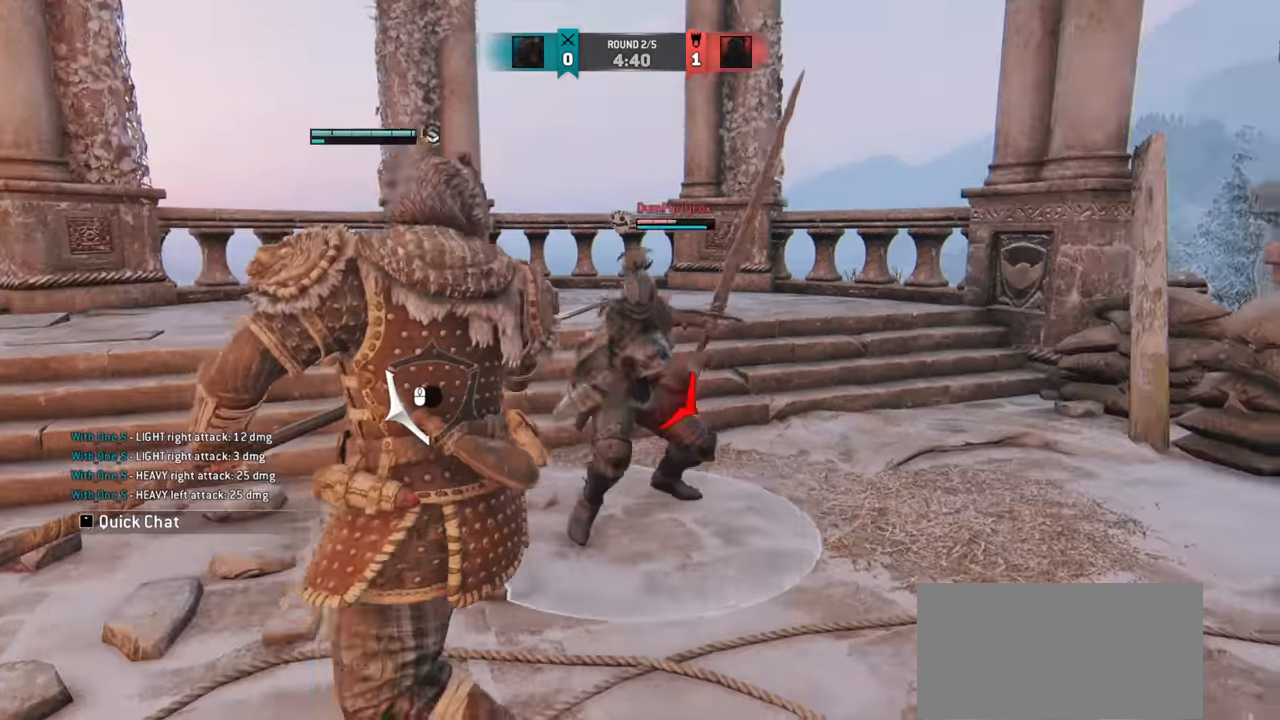
{"keys": ["a"], "mouse": [], "events": [[117, "d", "up"], [267, "a", "down"]]}
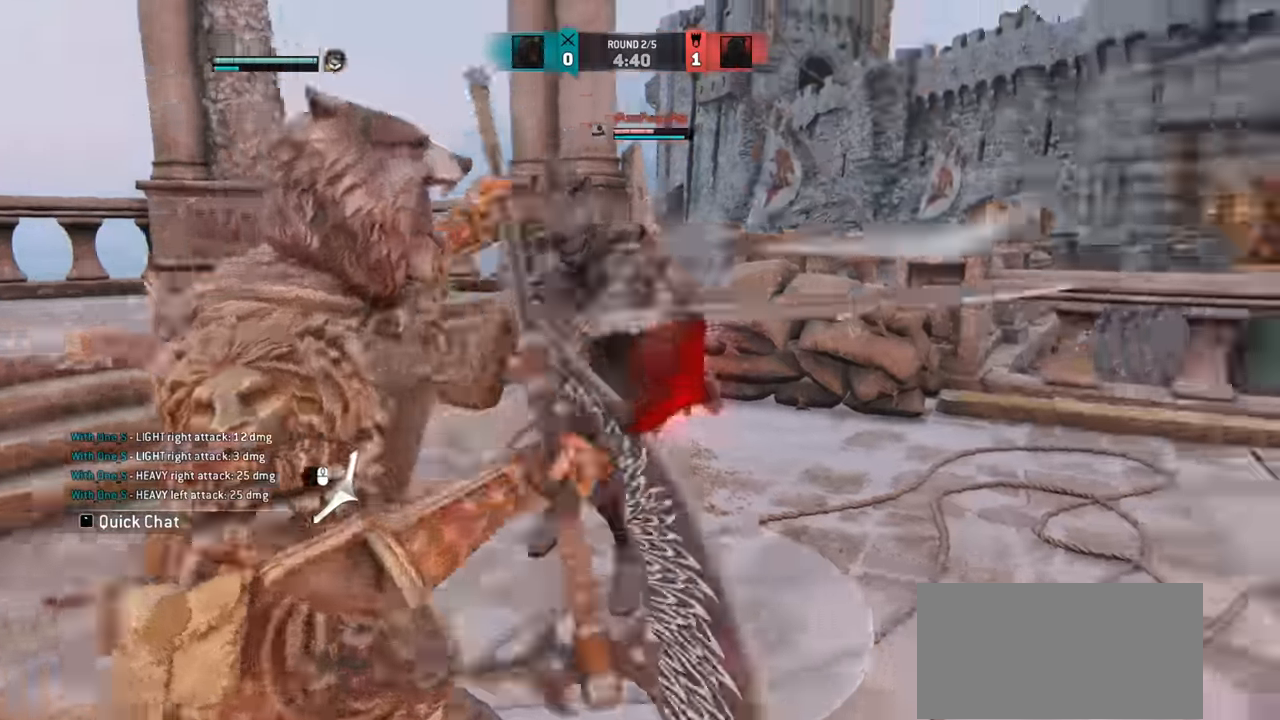
{"keys": ["d"], "mouse": [], "events": [[317, "a", "up"], [384, "d", "down"]]}